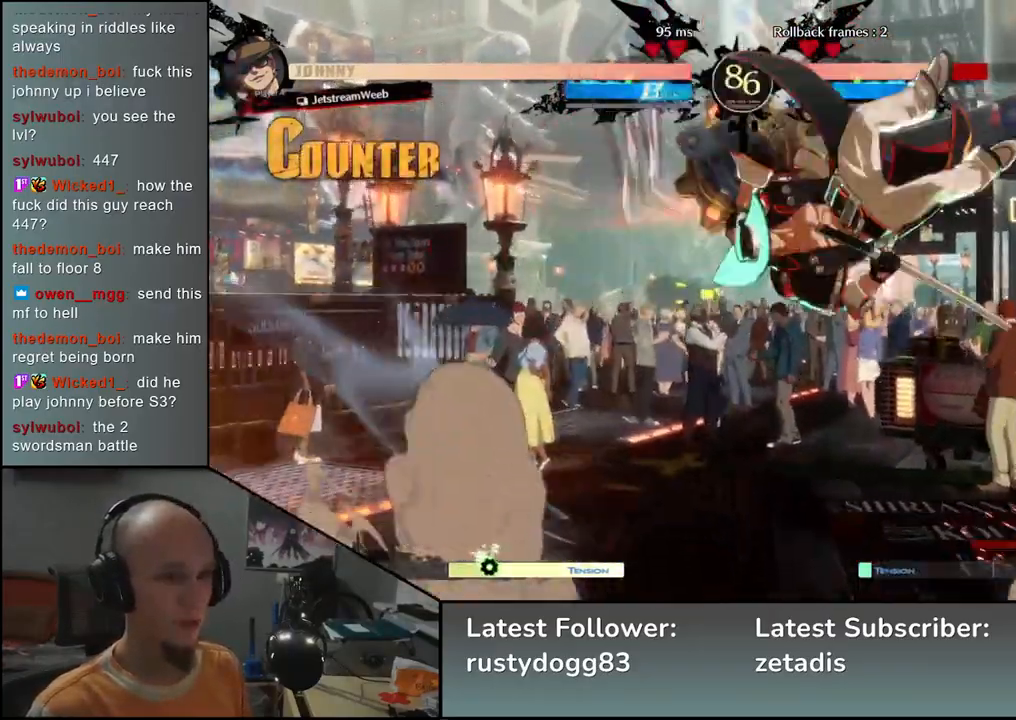
Gameplay with a controller (arcade stick); each line is a JSON object with the inputs held at the frame after it. "events" lists button and stick changes between this image and that frame as [ms after this image, input, new state], when the widget could be followed in between. Not read: L3 R3.
{"buttons": [], "left_stick": "down-right", "events": [[67, "left_stick", "down-right"], [233, "CIRCLE", "down"], [233, "left_stick", "right"], [400, "left_stick", "down-right"], [483, "CIRCLE", "up"]]}
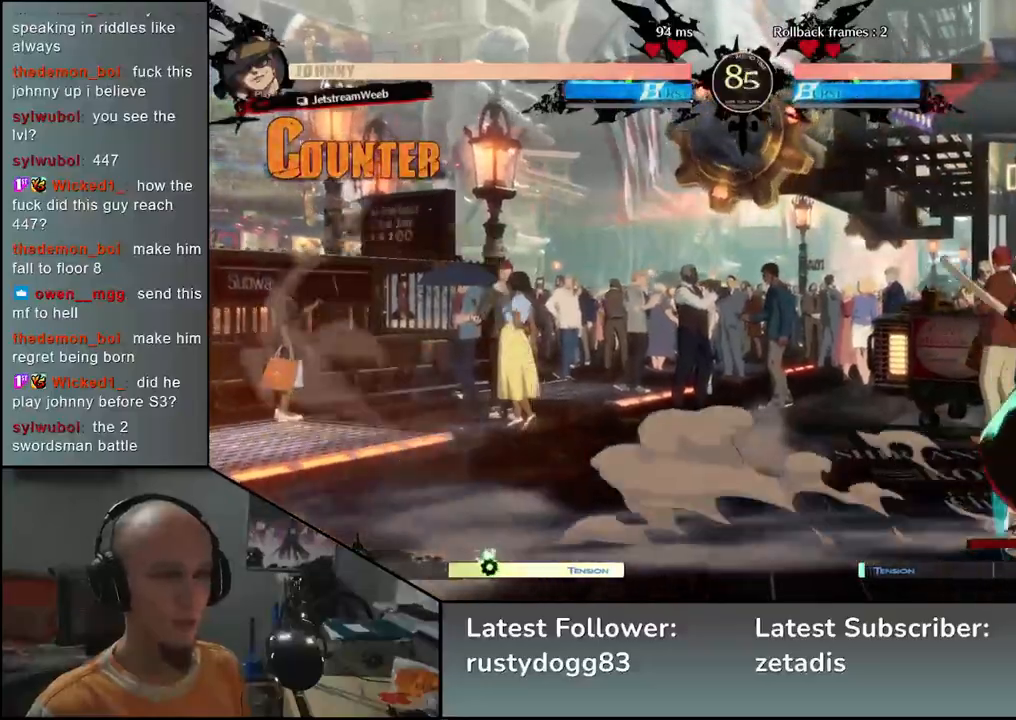
{"buttons": ["TRIANGLE"], "left_stick": "down-right", "events": [[67, "L1", "down"], [183, "L1", "up"], [250, "L1", "down"], [333, "L1", "up"], [483, "TRIANGLE", "down"]]}
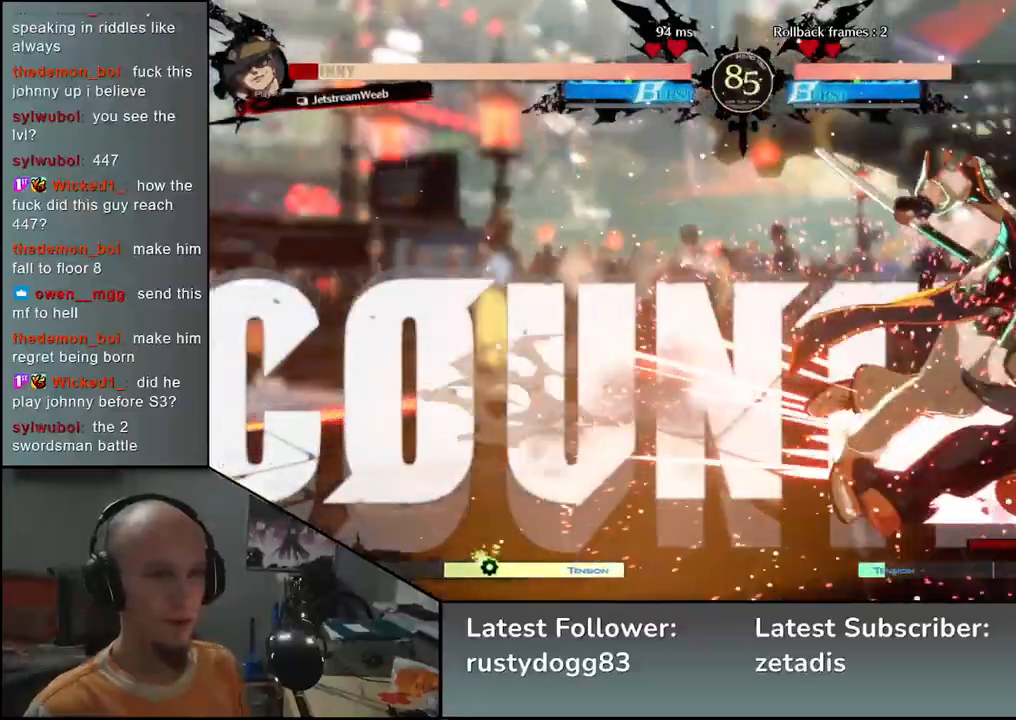
{"buttons": [], "left_stick": "center", "events": [[67, "TRIANGLE", "up"], [67, "left_stick", "center"], [200, "TRIANGLE", "down"], [250, "TRIANGLE", "up"], [367, "TRIANGLE", "down"], [417, "TRIANGLE", "up"]]}
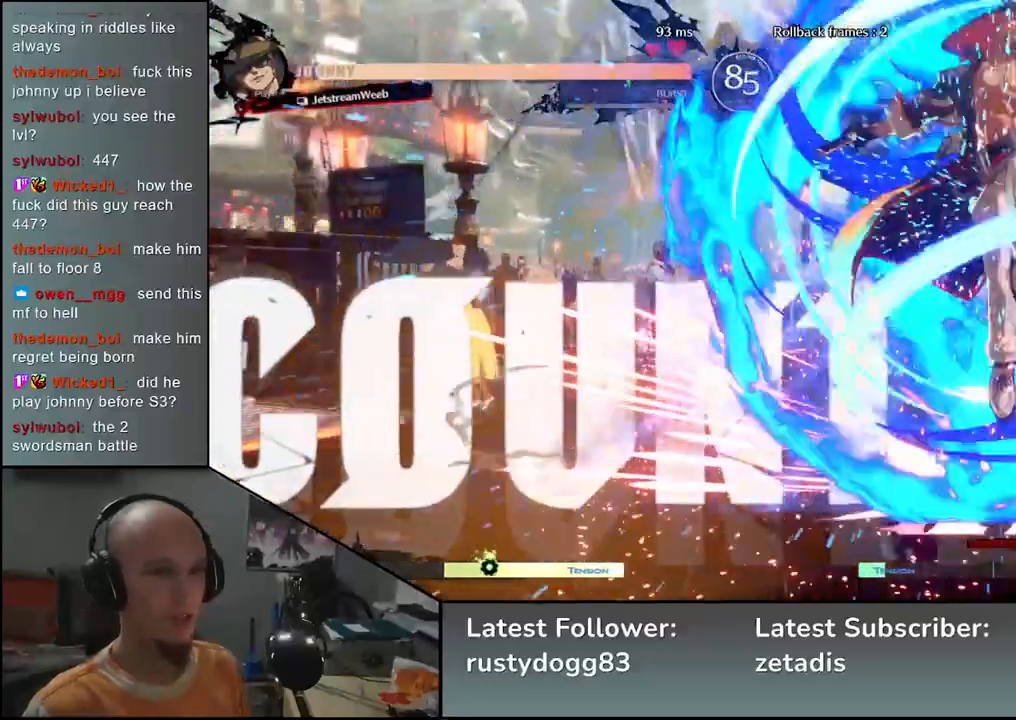
{"buttons": [], "left_stick": "down-right", "events": [[17, "TRIANGLE", "down"], [117, "TRIANGLE", "up"], [233, "TRIANGLE", "down"], [333, "TRIANGLE", "up"], [367, "left_stick", "right"], [467, "left_stick", "down-right"]]}
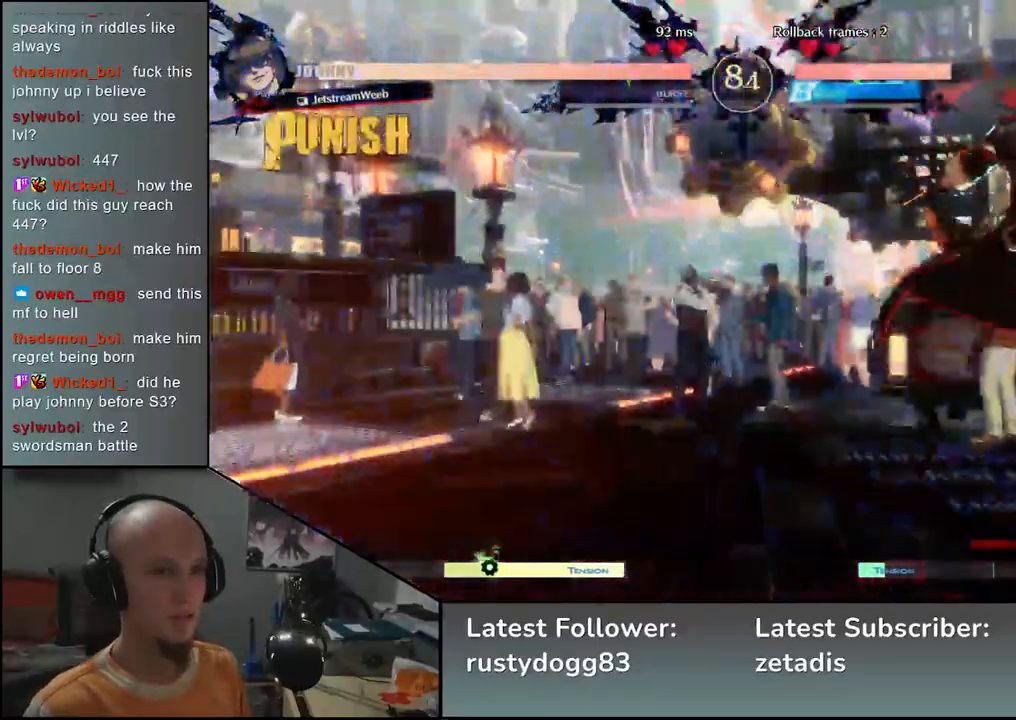
{"buttons": [], "left_stick": "down-right", "events": []}
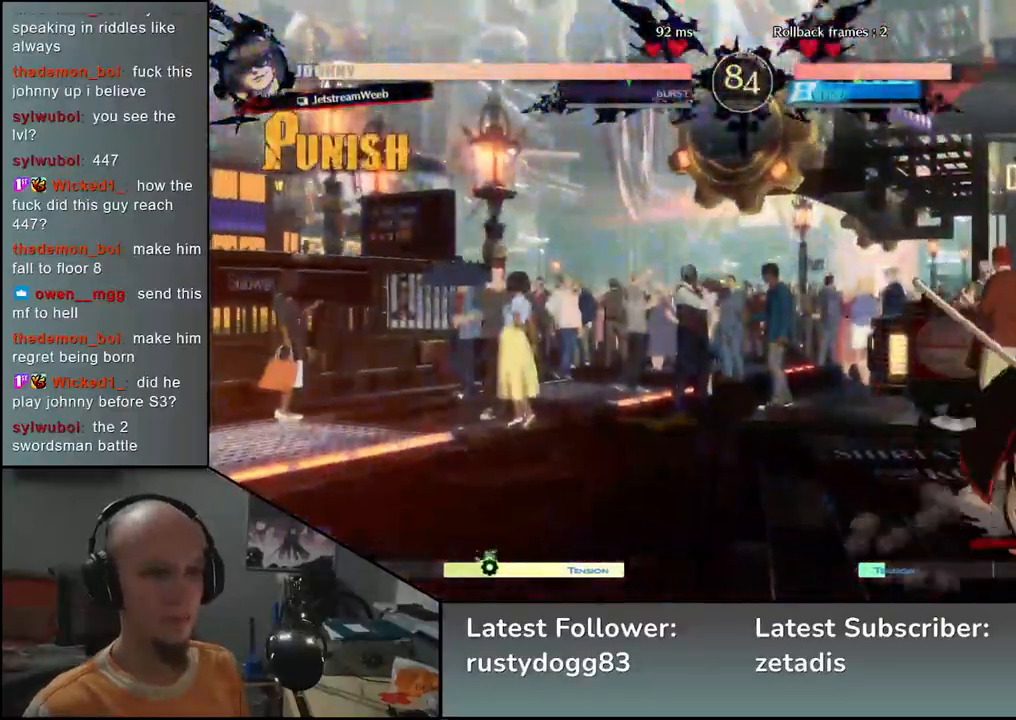
{"buttons": [], "left_stick": "down-right", "events": []}
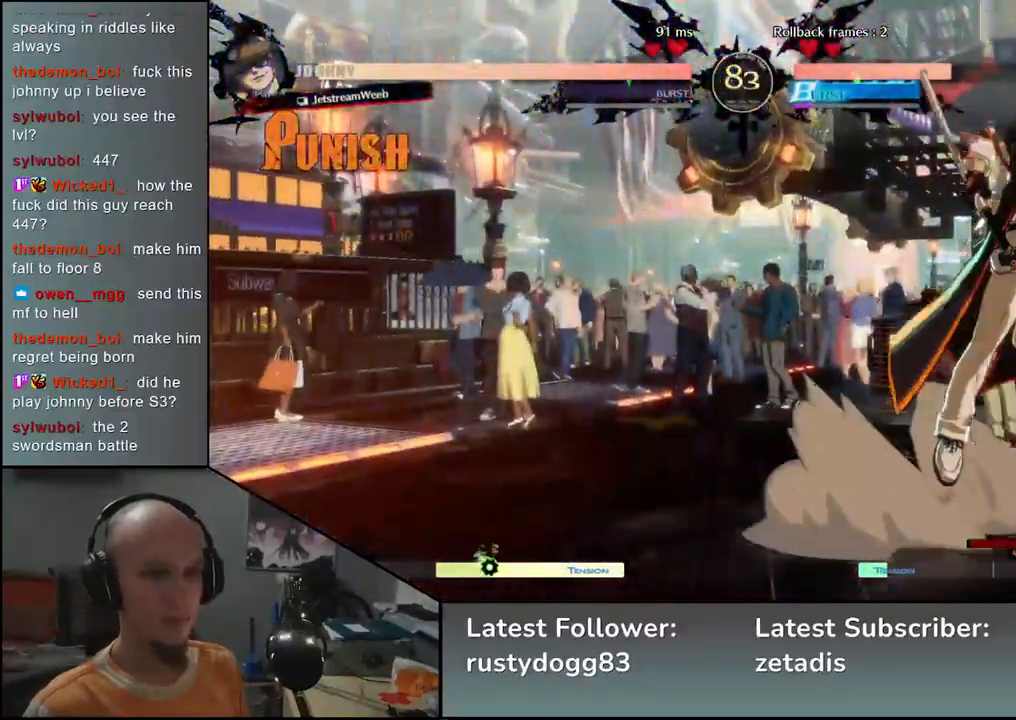
{"buttons": ["CIRCLE"], "left_stick": "right", "events": [[250, "CIRCLE", "down"], [417, "left_stick", "right"]]}
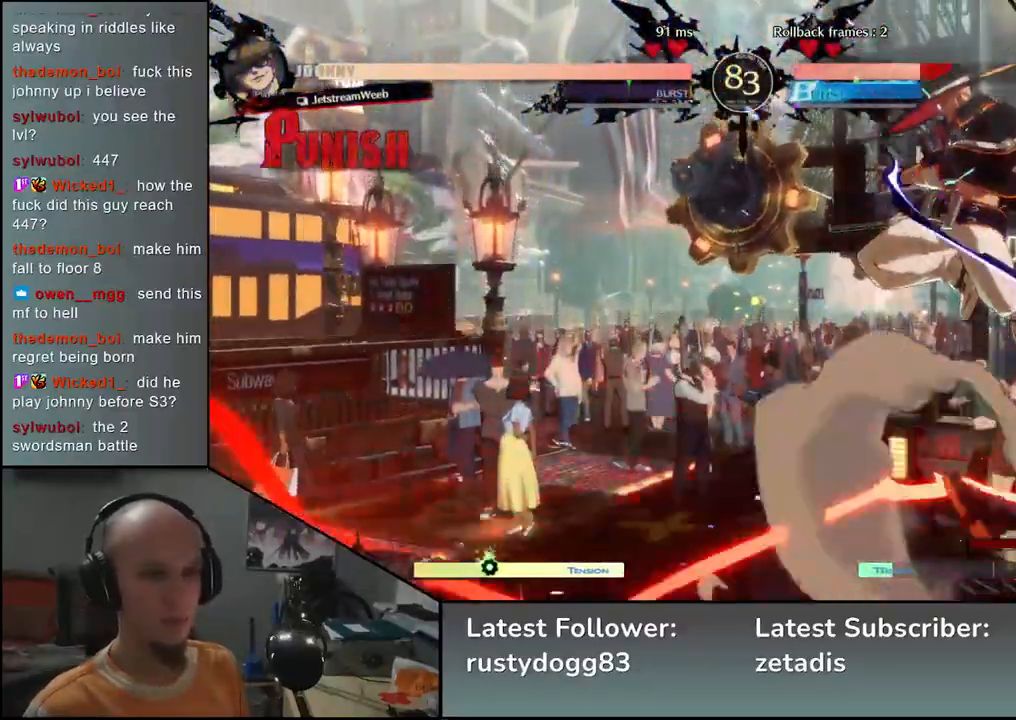
{"buttons": ["CIRCLE"], "left_stick": "down-right", "events": [[200, "left_stick", "down-right"]]}
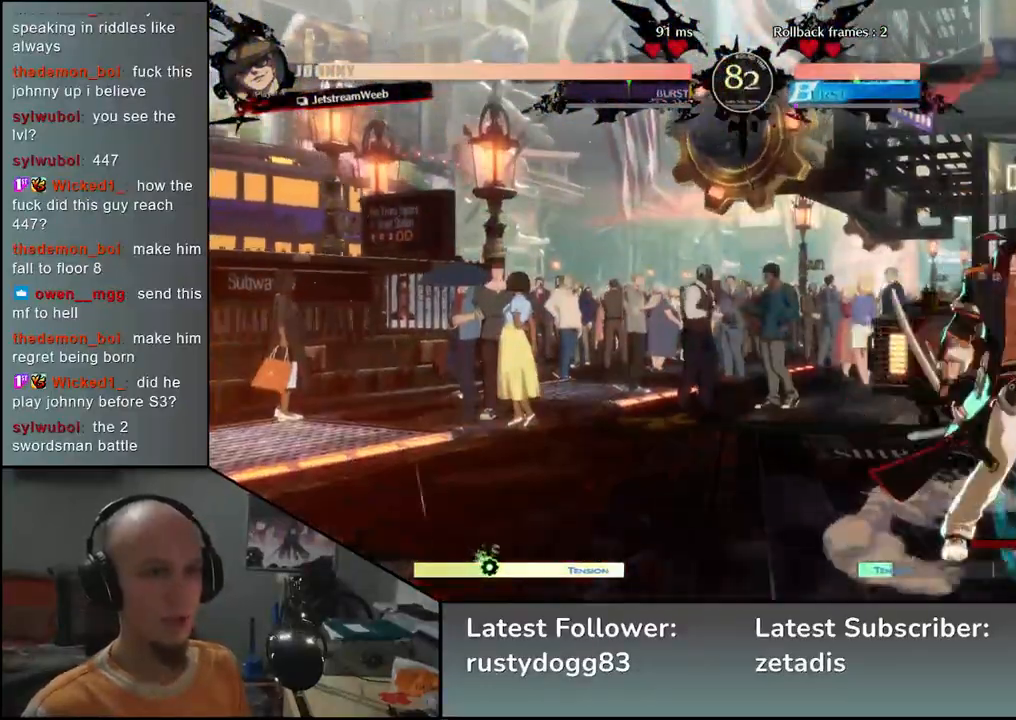
{"buttons": [], "left_stick": "right", "events": [[483, "CIRCLE", "up"], [500, "left_stick", "right"]]}
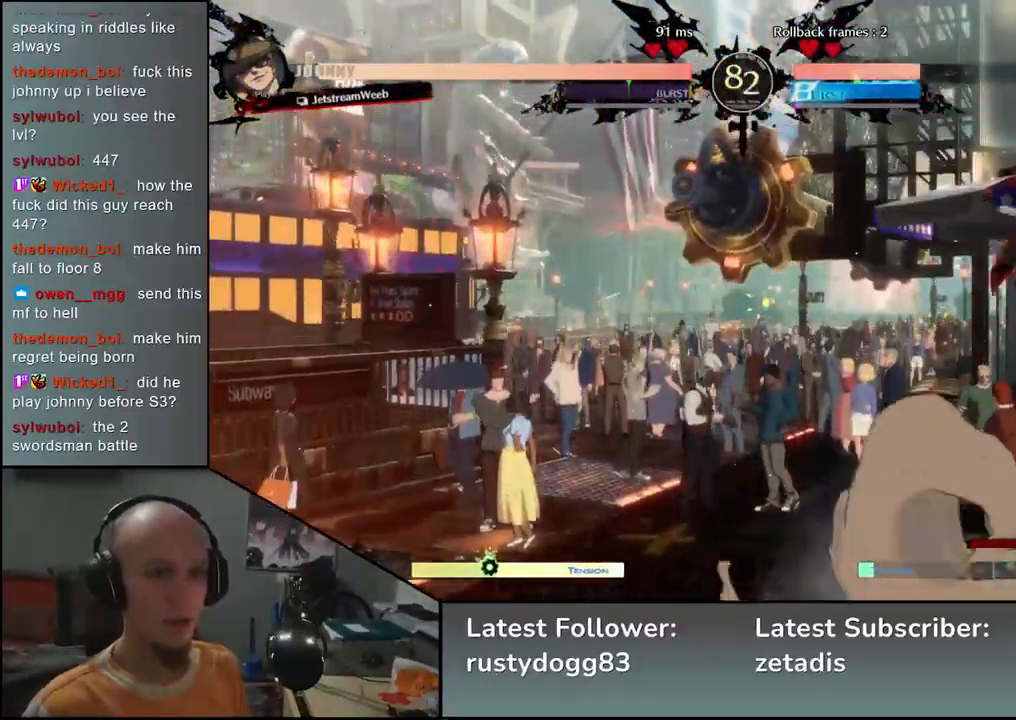
{"buttons": [], "left_stick": "right", "events": [[317, "L1", "down"], [367, "L1", "up"], [450, "L1", "down"], [500, "L1", "up"]]}
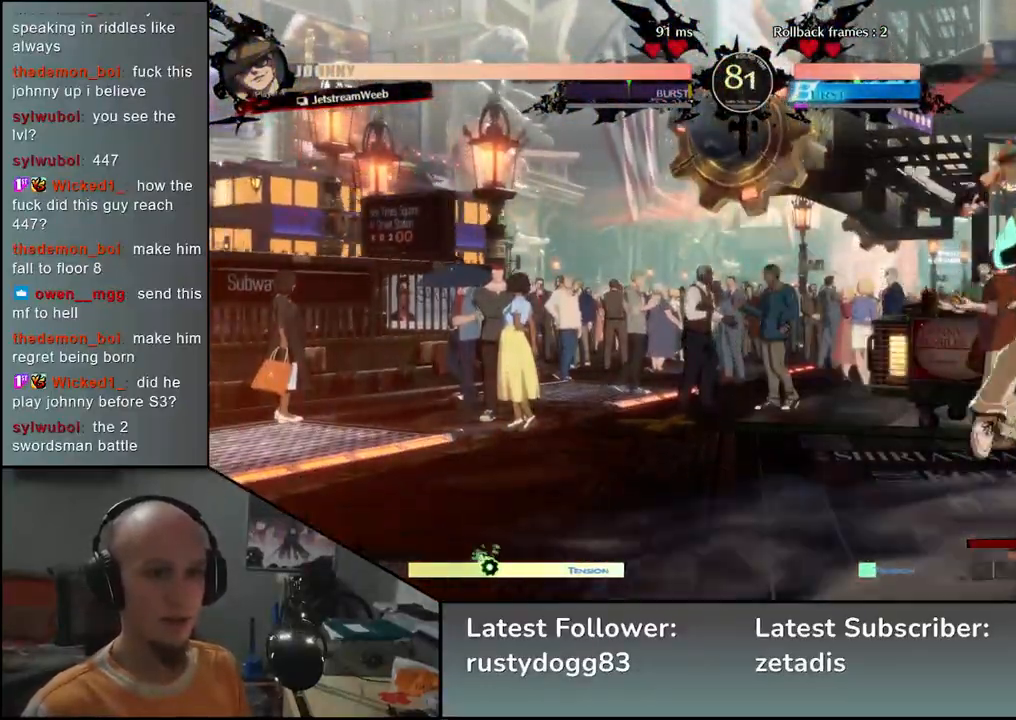
{"buttons": [], "left_stick": "right", "events": [[83, "L1", "down"], [117, "L1", "up"], [167, "L1", "down"], [200, "L1", "up"], [250, "L1", "down"], [317, "L1", "up"], [400, "L1", "down"], [467, "L1", "up"]]}
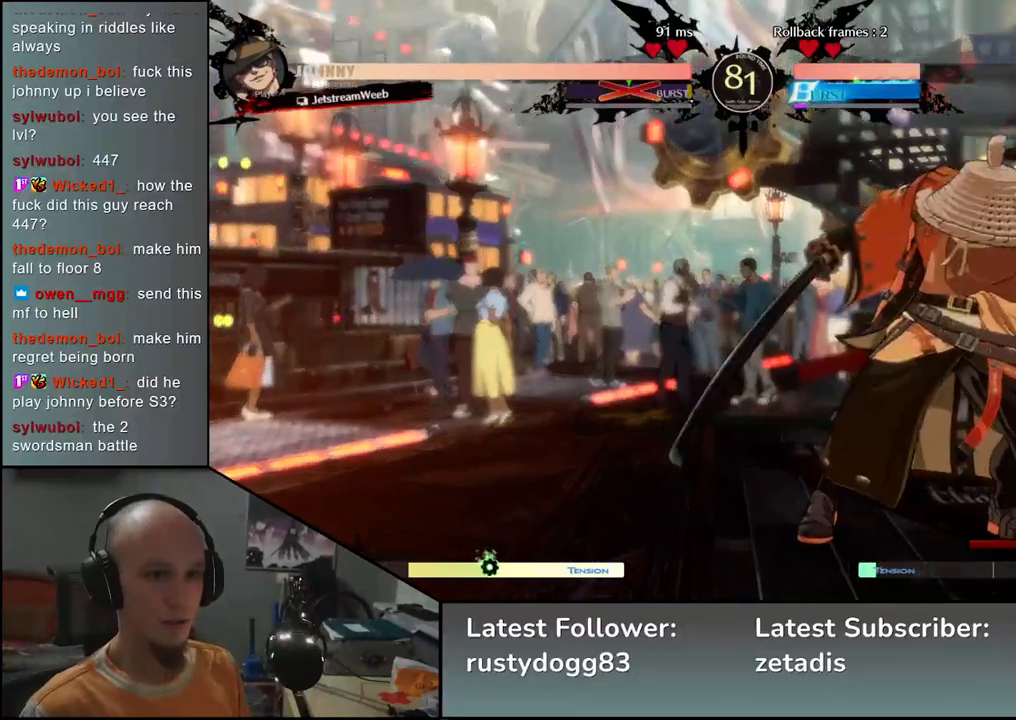
{"buttons": [], "left_stick": "left", "events": [[417, "left_stick", "left"]]}
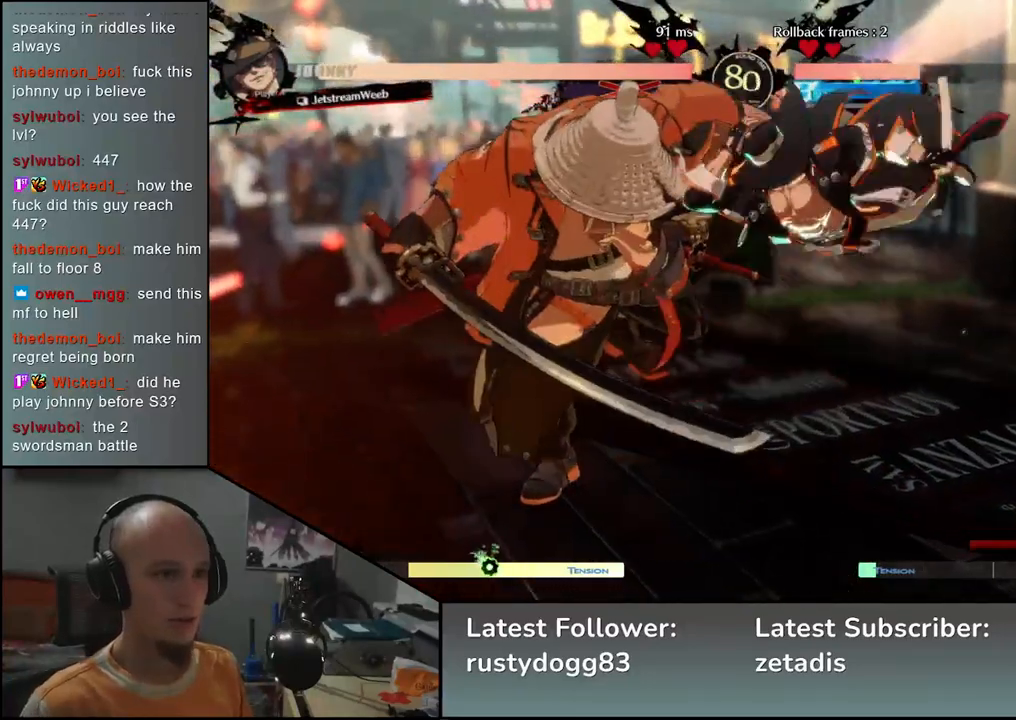
{"buttons": [], "left_stick": "left", "events": []}
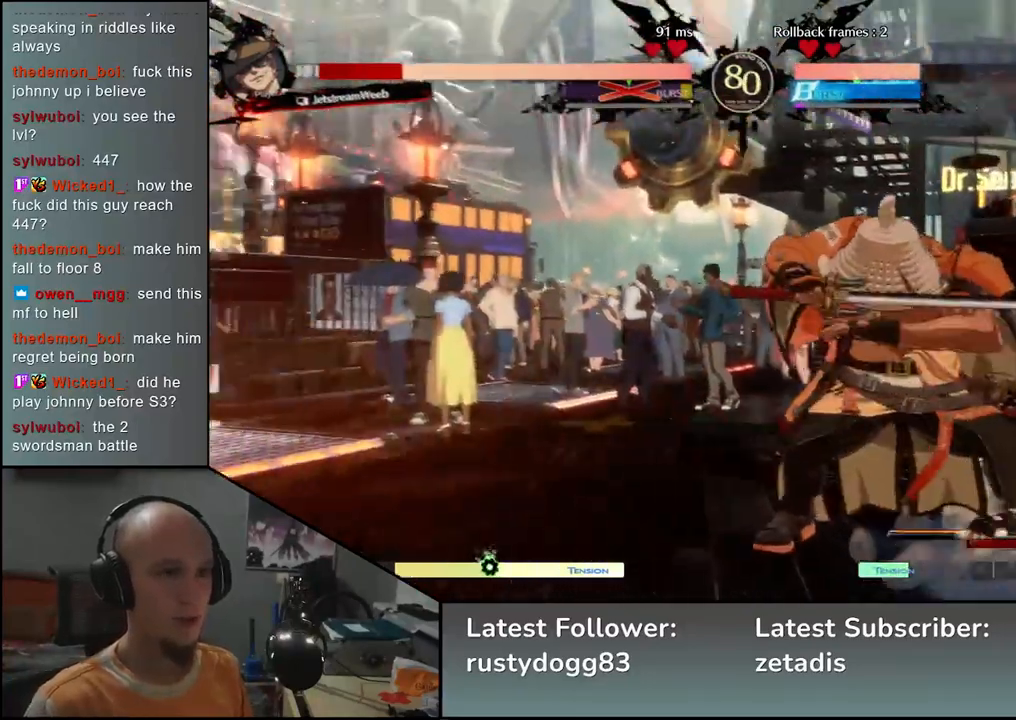
{"buttons": [], "left_stick": "left", "events": []}
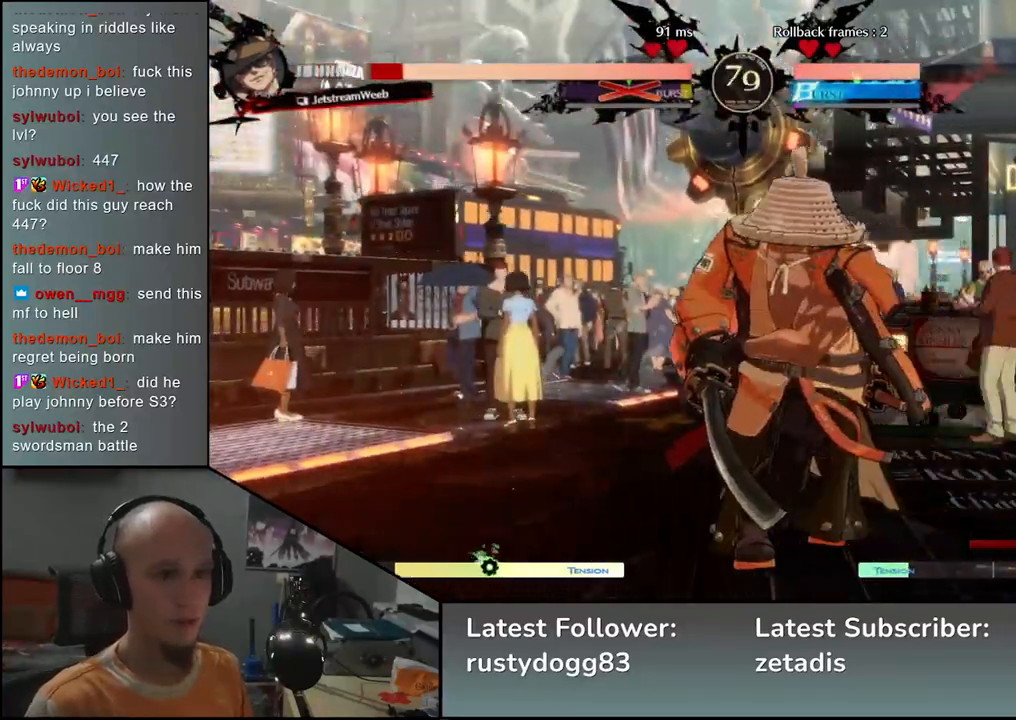
{"buttons": [], "left_stick": "right", "events": [[33, "left_stick", "right"], [83, "SQUARE", "down"], [250, "SQUARE", "up"]]}
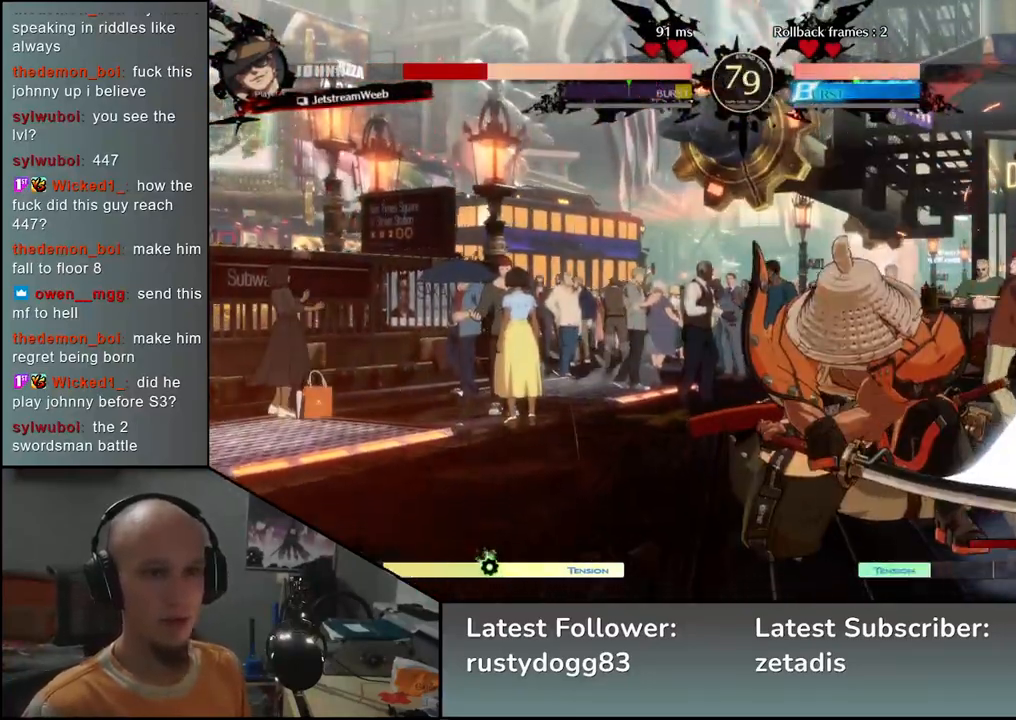
{"buttons": [], "left_stick": "left", "events": [[33, "left_stick", "center"], [167, "left_stick", "left"]]}
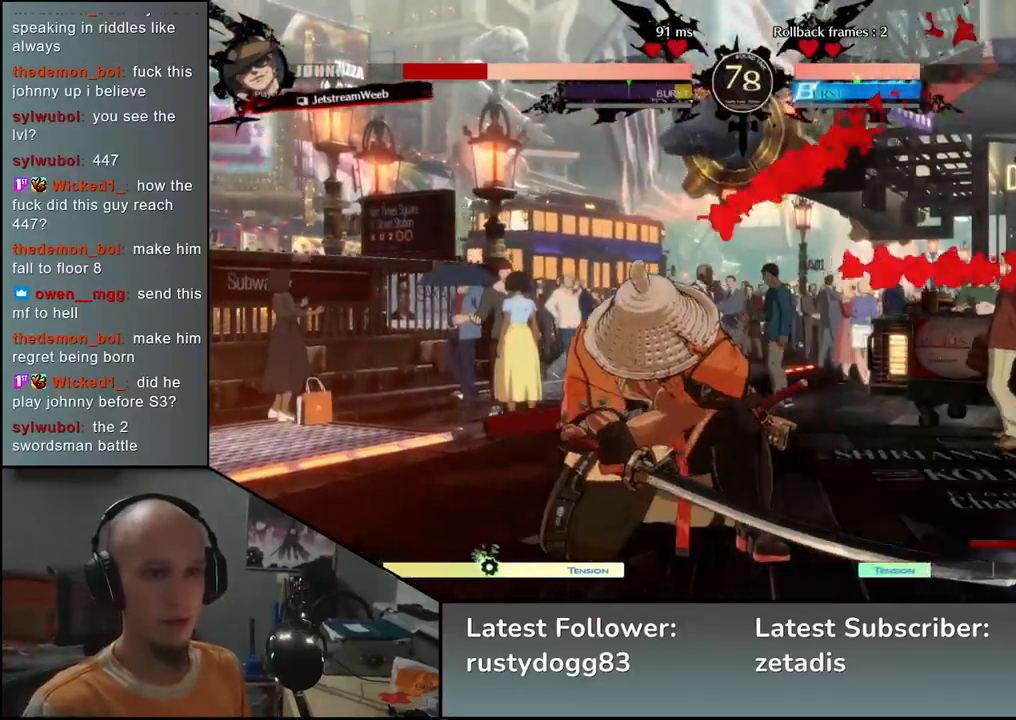
{"buttons": [], "left_stick": "left", "events": []}
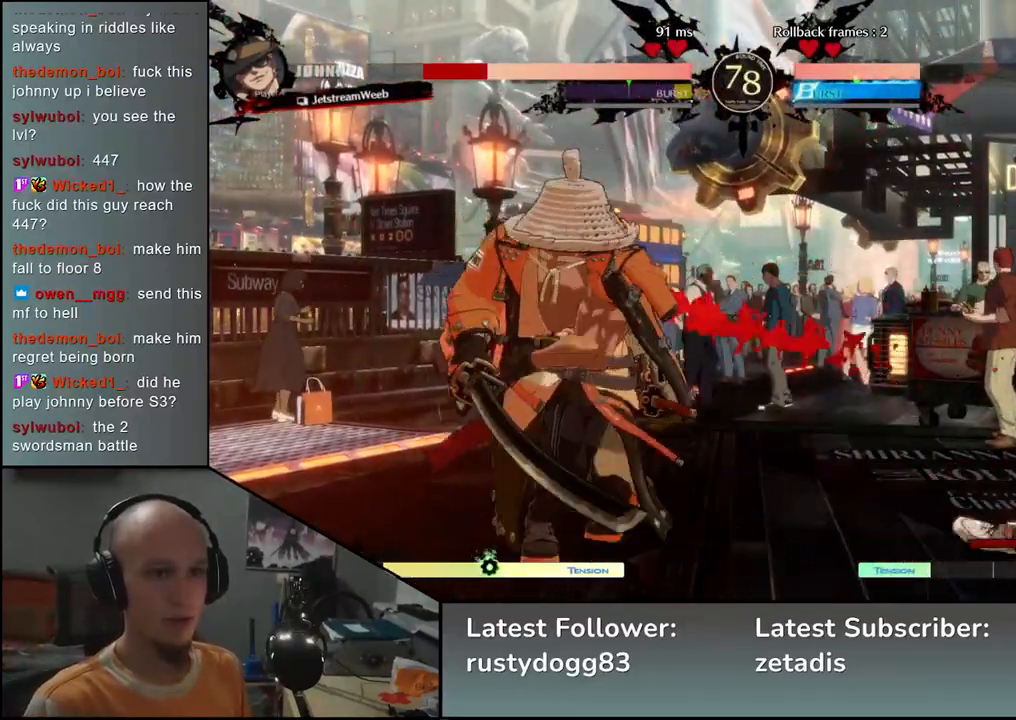
{"buttons": ["L1"], "left_stick": "right", "events": [[167, "left_stick", "down"], [217, "CROSS", "down"], [217, "L1", "down"], [217, "left_stick", "right"], [233, "CROSS", "up"]]}
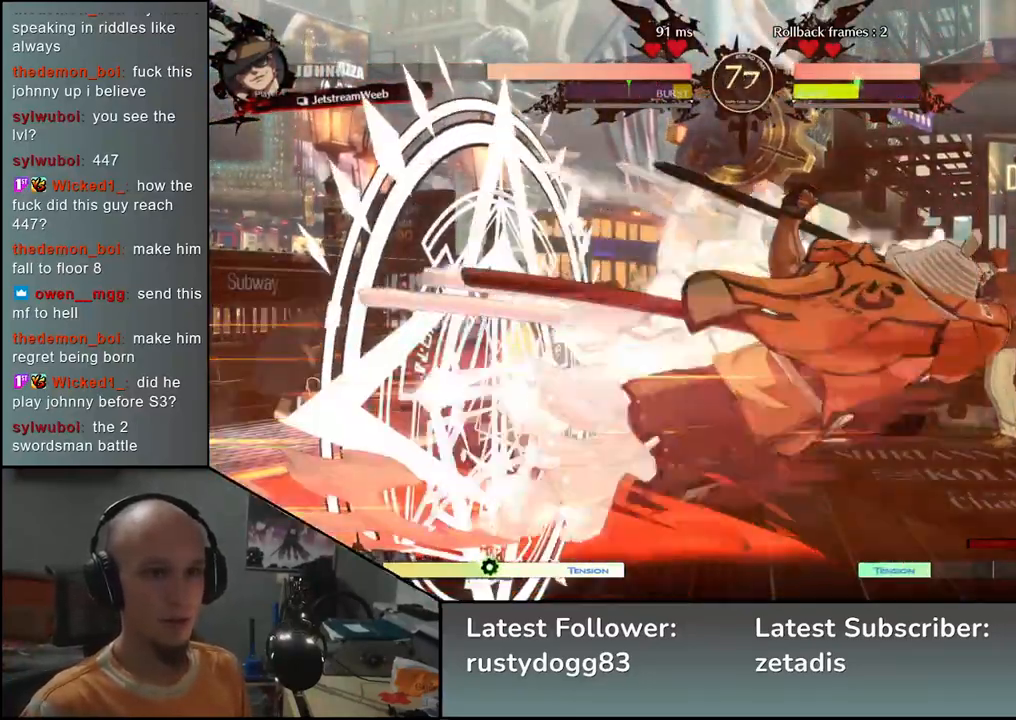
{"buttons": [], "left_stick": "down", "events": [[33, "L1", "up"], [167, "left_stick", "center"], [450, "left_stick", "down"]]}
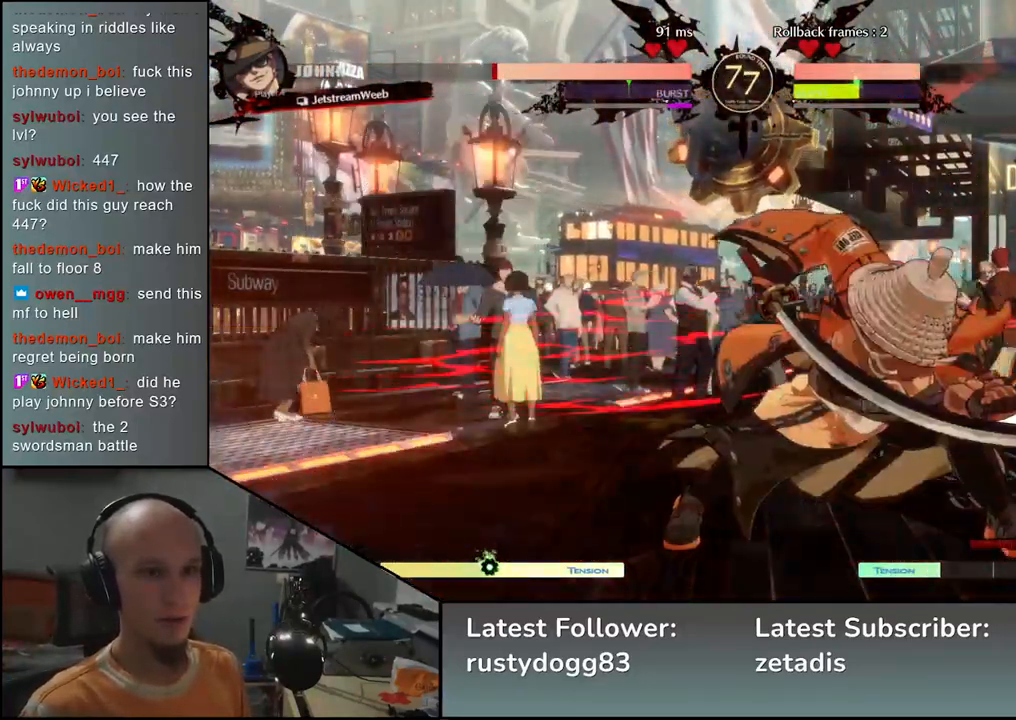
{"buttons": [], "left_stick": "down", "events": [[83, "TRIANGLE", "down"], [167, "TRIANGLE", "up"], [283, "TRIANGLE", "down"], [333, "TRIANGLE", "up"], [433, "TRIANGLE", "down"], [500, "TRIANGLE", "up"]]}
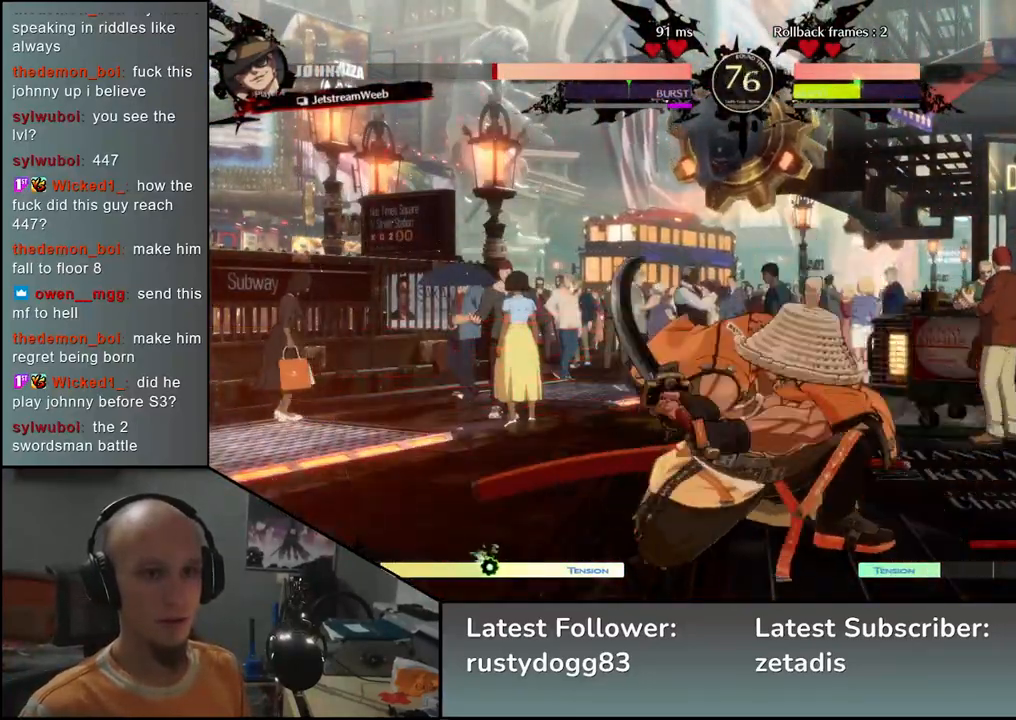
{"buttons": [], "left_stick": "center", "events": [[250, "left_stick", "left"], [283, "SQUARE", "down"], [333, "left_stick", "center"], [383, "SQUARE", "up"]]}
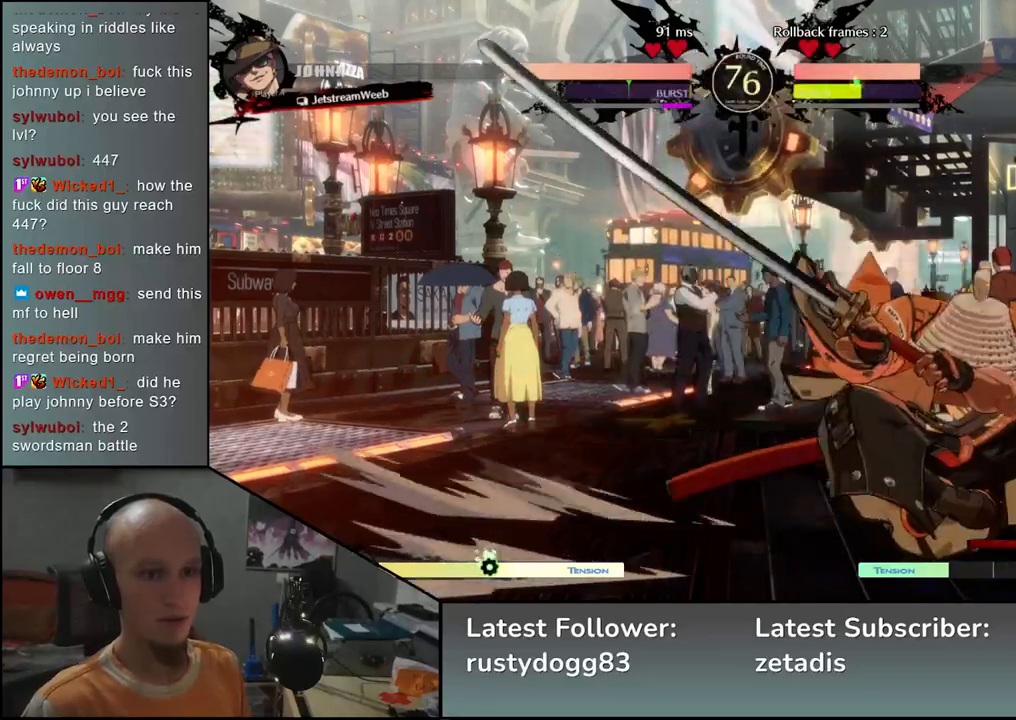
{"buttons": [], "left_stick": "right", "events": [[217, "left_stick", "left"], [317, "left_stick", "right"], [367, "left_stick", "down"], [483, "left_stick", "right"]]}
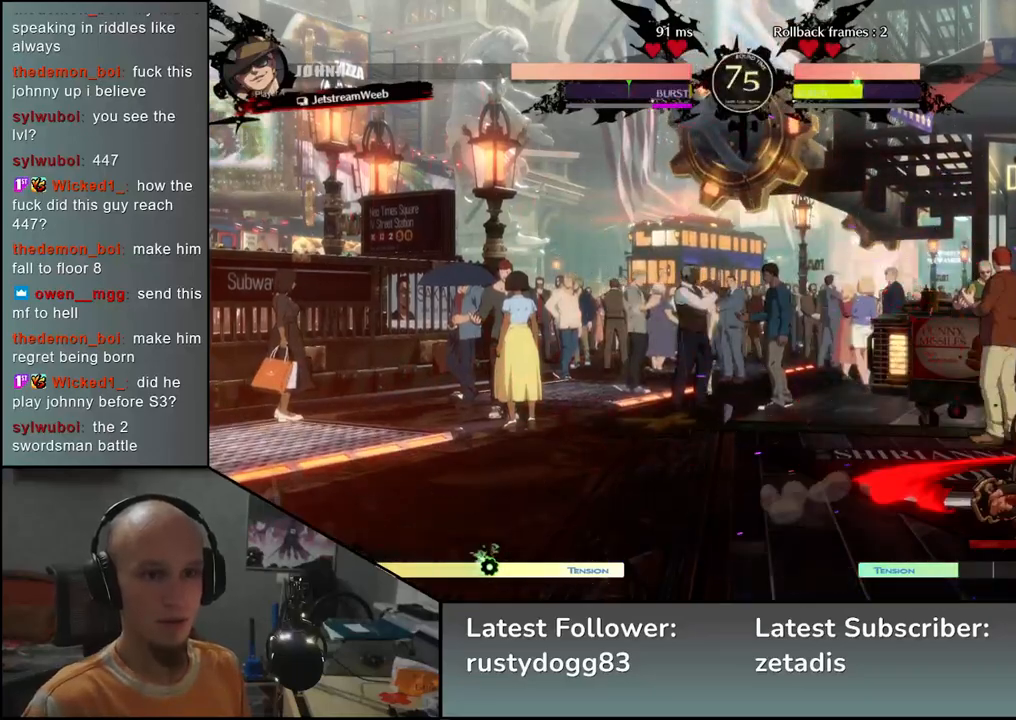
{"buttons": [], "left_stick": "left", "events": [[33, "left_stick", "down"], [83, "left_stick", "right"], [150, "left_stick", "down"], [183, "R1", "down"], [283, "R1", "up"], [283, "left_stick", "center"], [333, "left_stick", "left"]]}
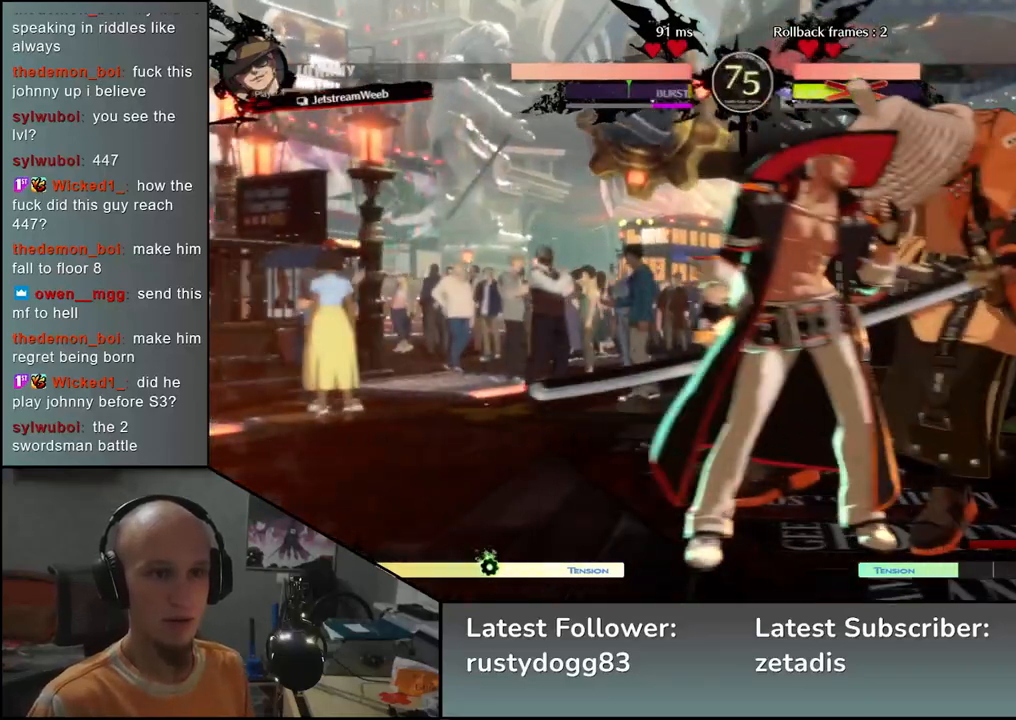
{"buttons": [], "left_stick": "left", "events": []}
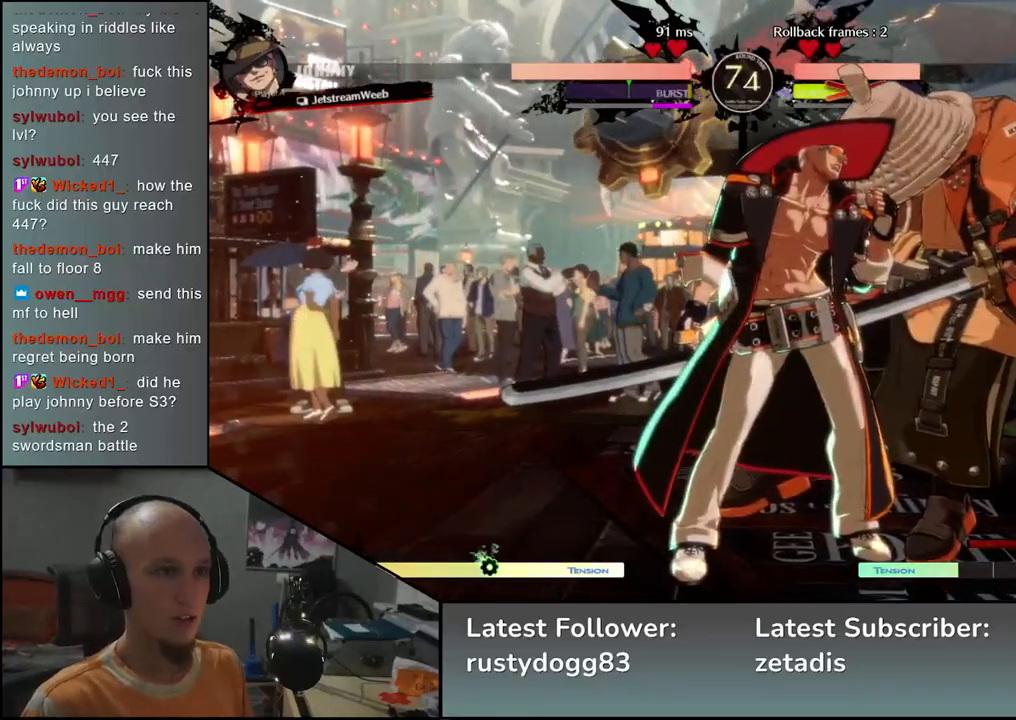
{"buttons": [], "left_stick": "left", "events": []}
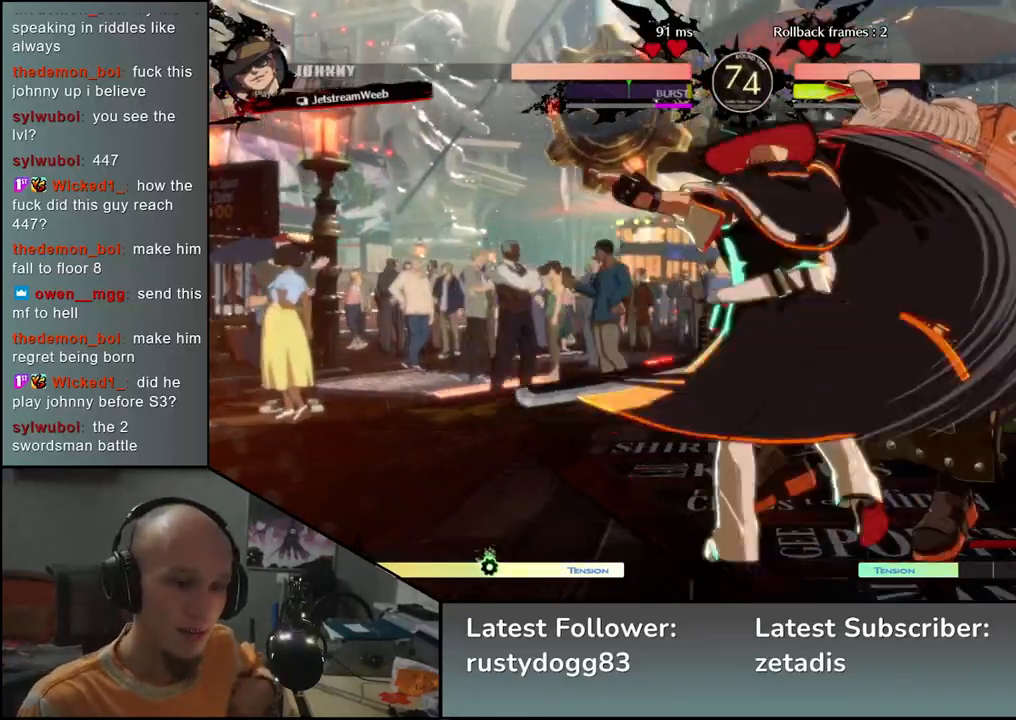
{"buttons": [], "left_stick": "left", "events": []}
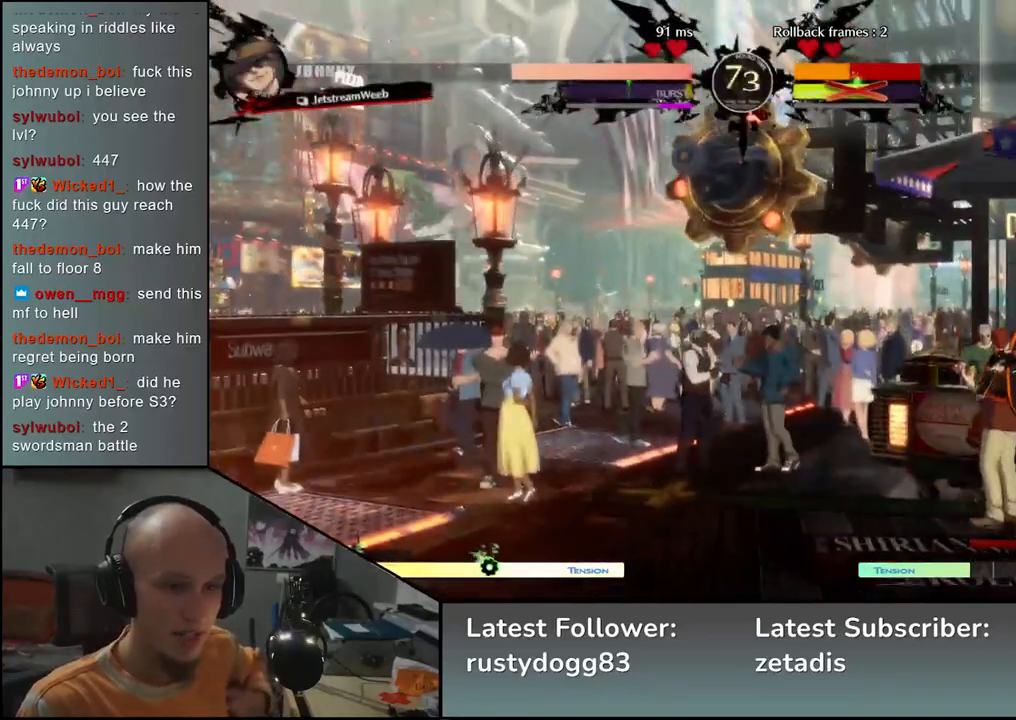
{"buttons": [], "left_stick": "right", "events": [[233, "left_stick", "right"]]}
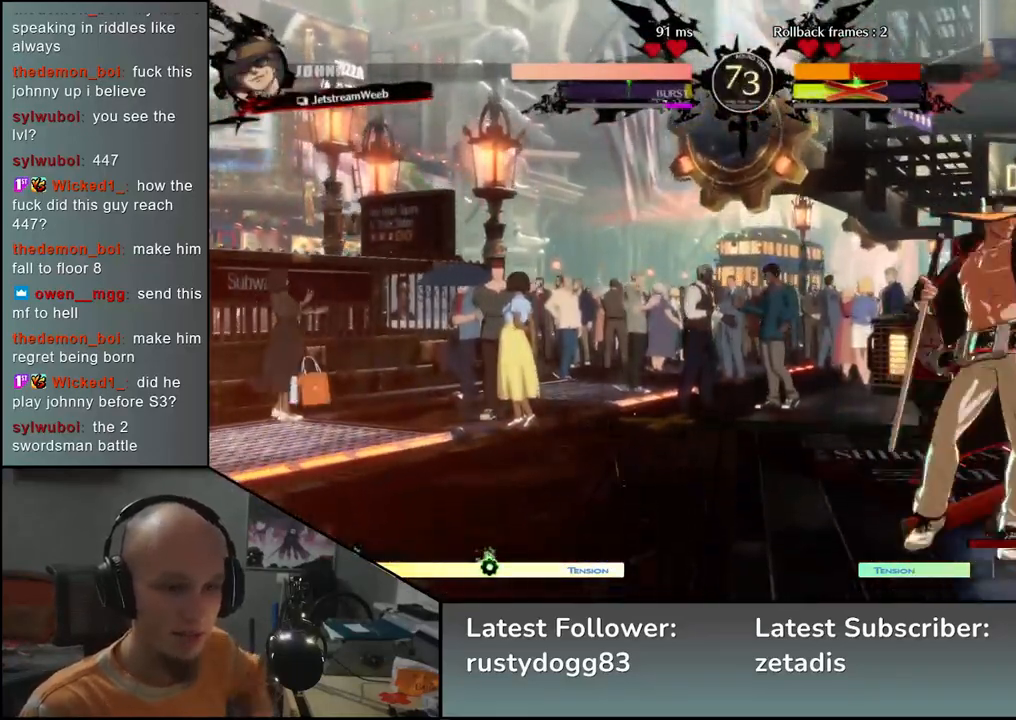
{"buttons": [], "left_stick": "down-right", "events": [[150, "left_stick", "down-right"]]}
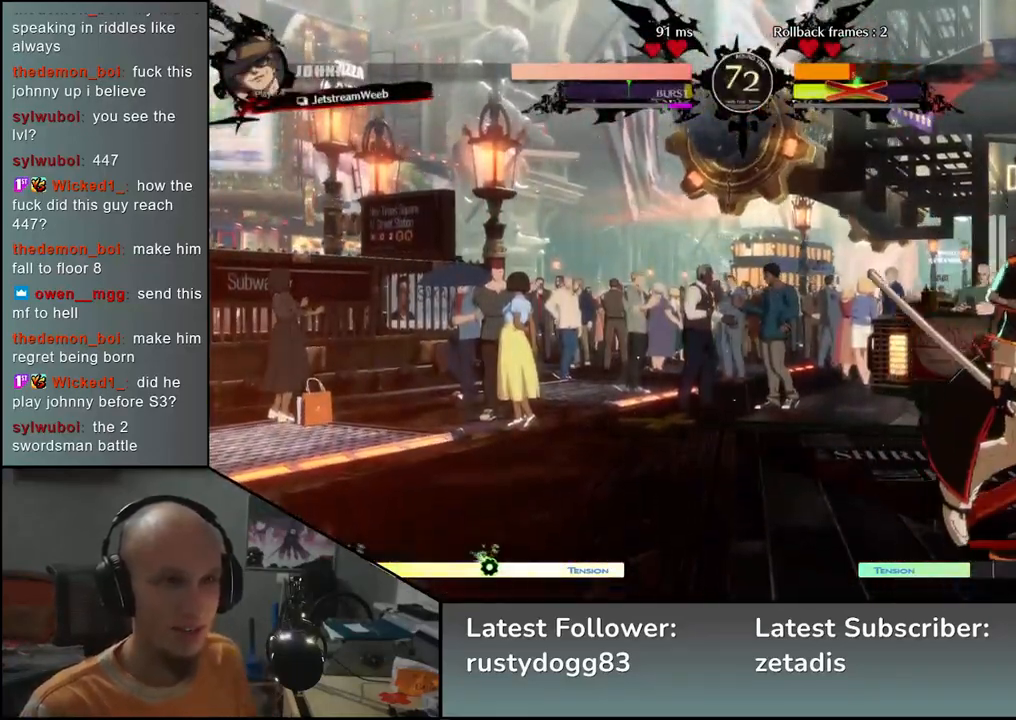
{"buttons": ["CIRCLE"], "left_stick": "down-right", "events": [[50, "left_stick", "right"], [250, "CIRCLE", "down"], [333, "left_stick", "down-right"]]}
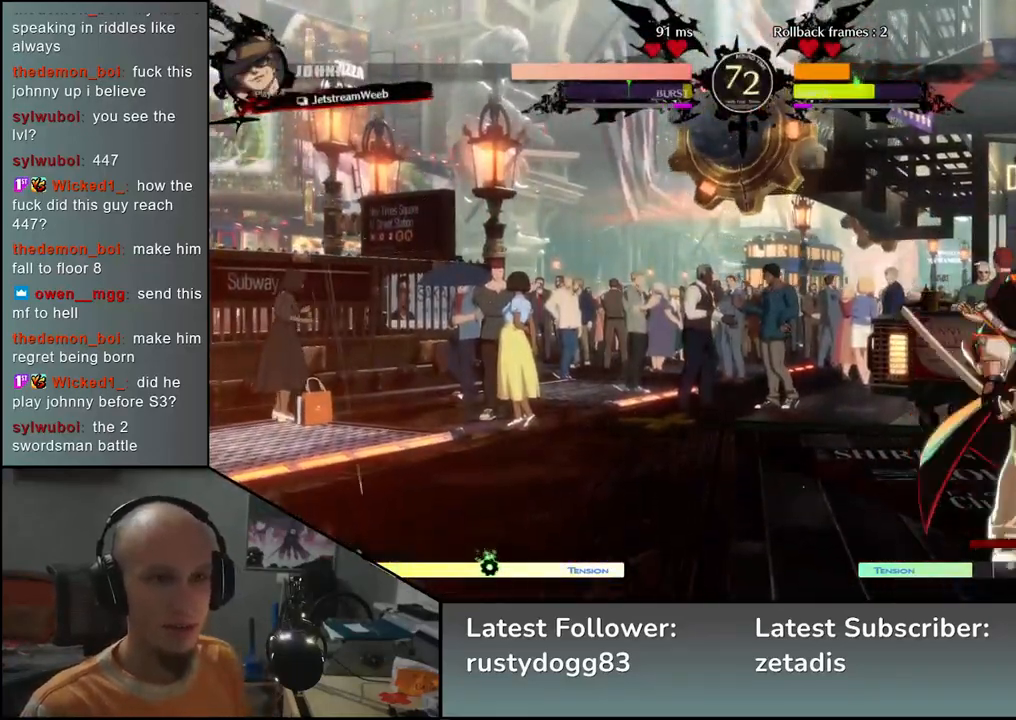
{"buttons": [], "left_stick": "down-right", "events": [[483, "CIRCLE", "up"]]}